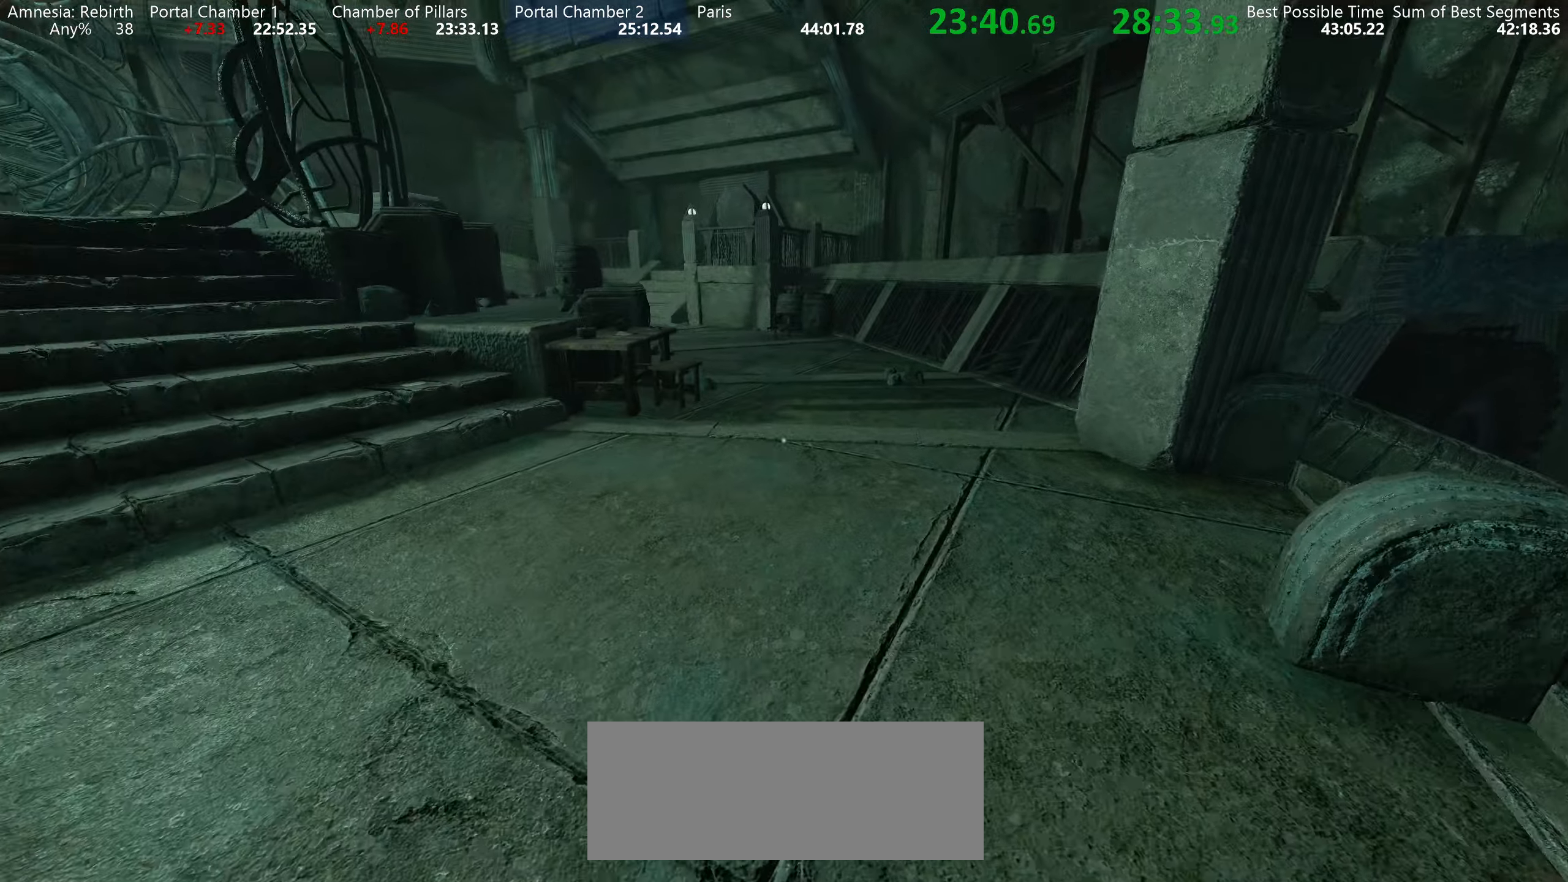
Gameplay with keyboard and mouse; each line is a JSON object with the keys and mouse buttons held at the frame after it. "events" lists presses ("down") and releases ("up") of "a", "d", "e", "f", "q", "r", "s", "shift", "space", "tab", "w", "mouse_left", "mouse_right", "mouse_wheel_up" and "mouse_wheel_down" between this image and that frame as [ms after this image, input, new state], when the widget could be followed in between. "mouse_left", "mouse_right", "mouse_wheel_up", "mouse_wheel_down" = the "left", "right", "wheel_up", "wheel_down" buttons of the "mouse" list. No other keys are recorded. Mouse movement is not recorded.
{"keys": ["shift", "w"], "mouse": [], "events": [[183, "space", "down"], [267, "space", "up"]]}
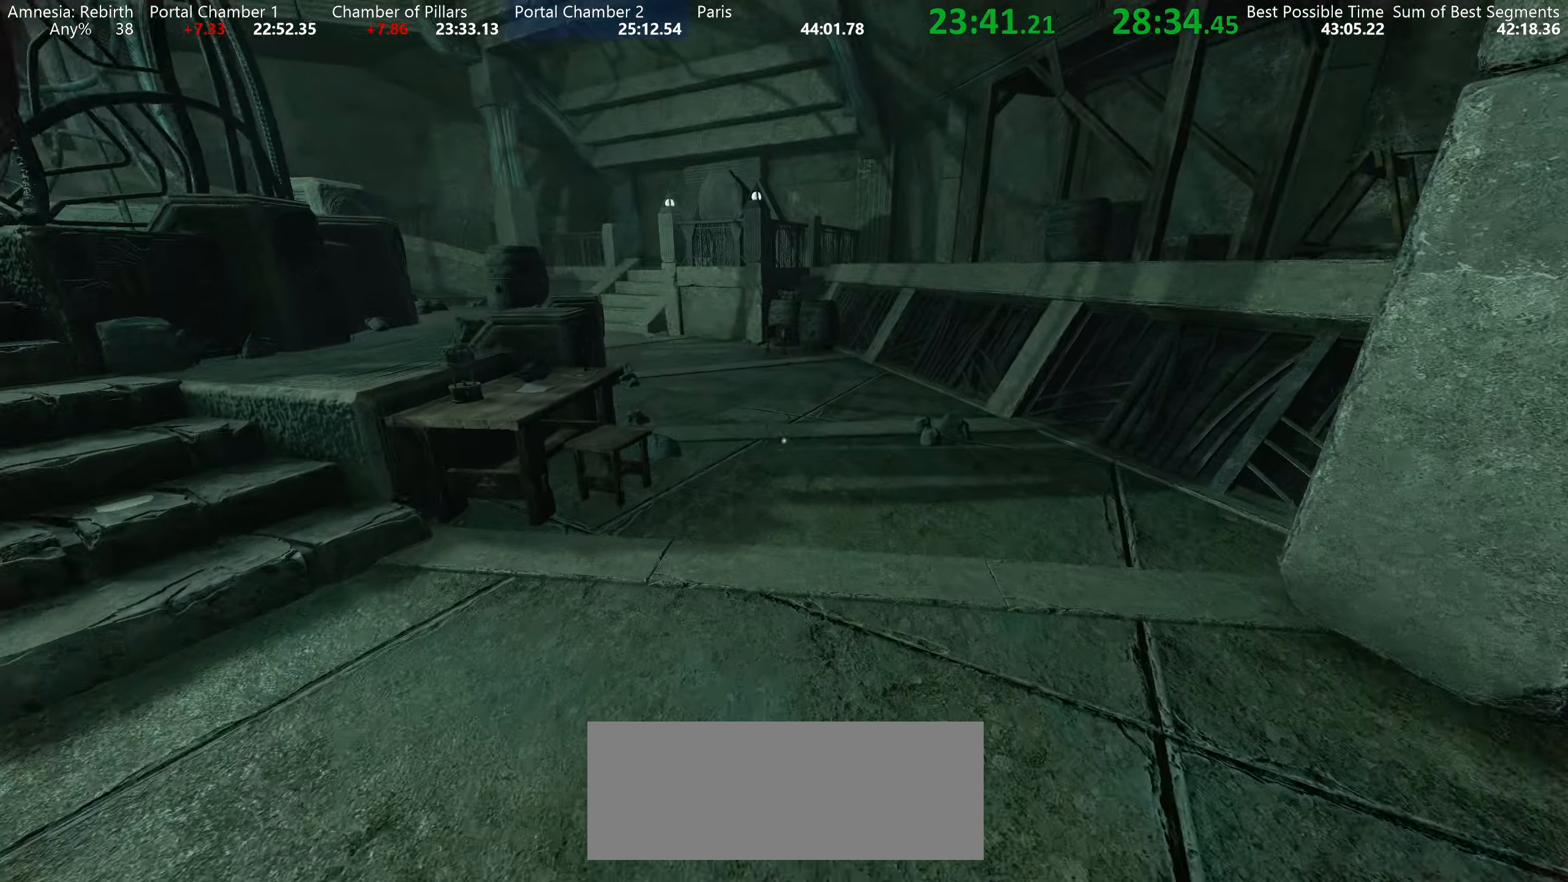
{"keys": ["shift", "space", "w"], "mouse": [], "events": [[417, "space", "down"]]}
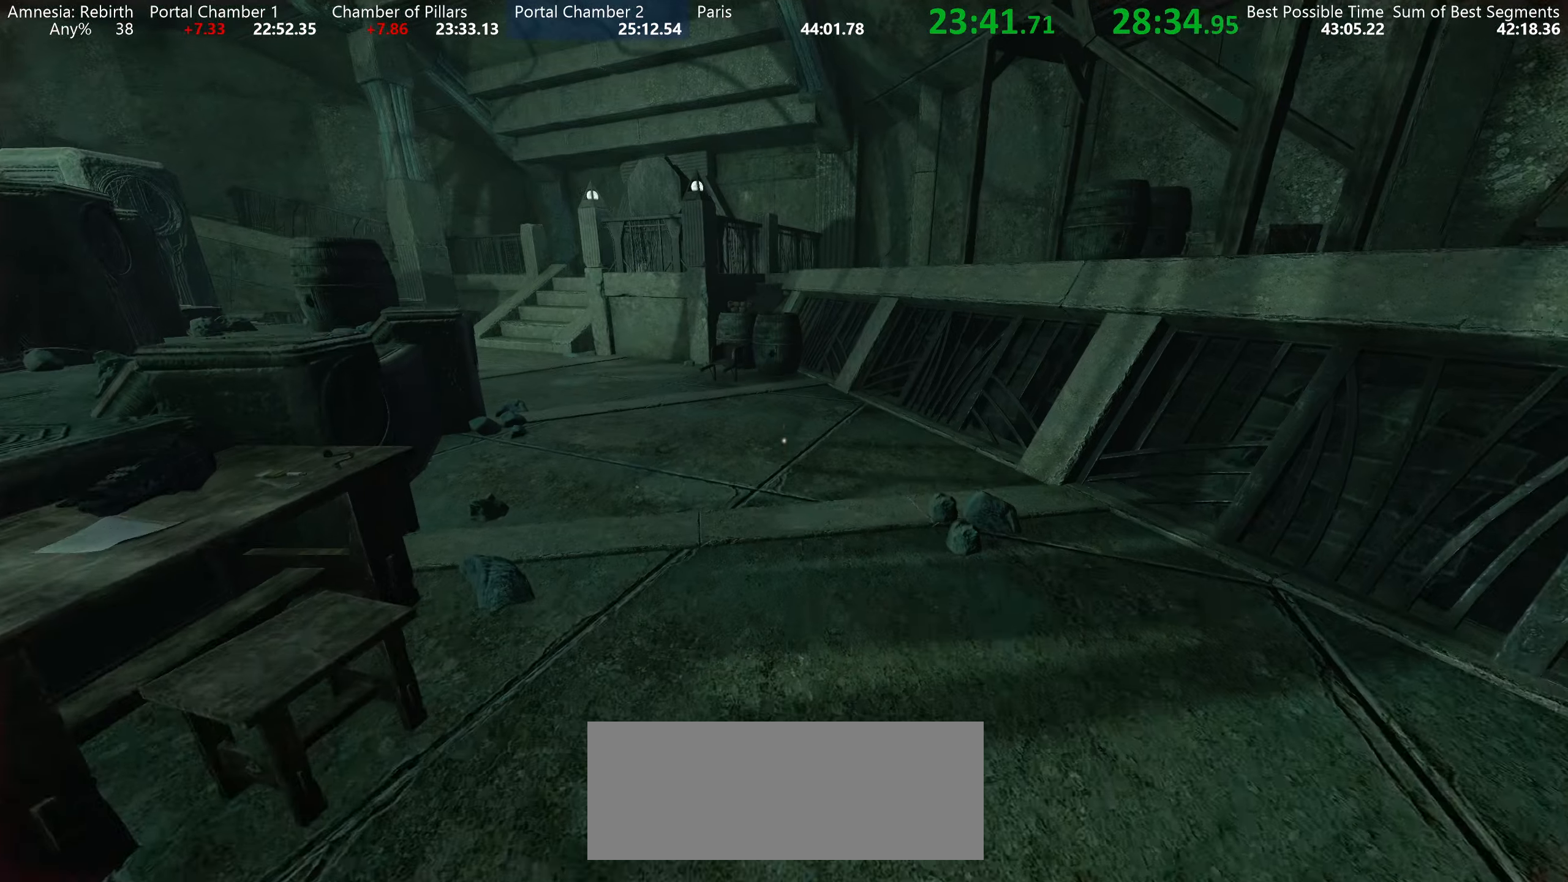
{"keys": ["shift", "w"], "mouse": [], "events": [[67, "space", "up"]]}
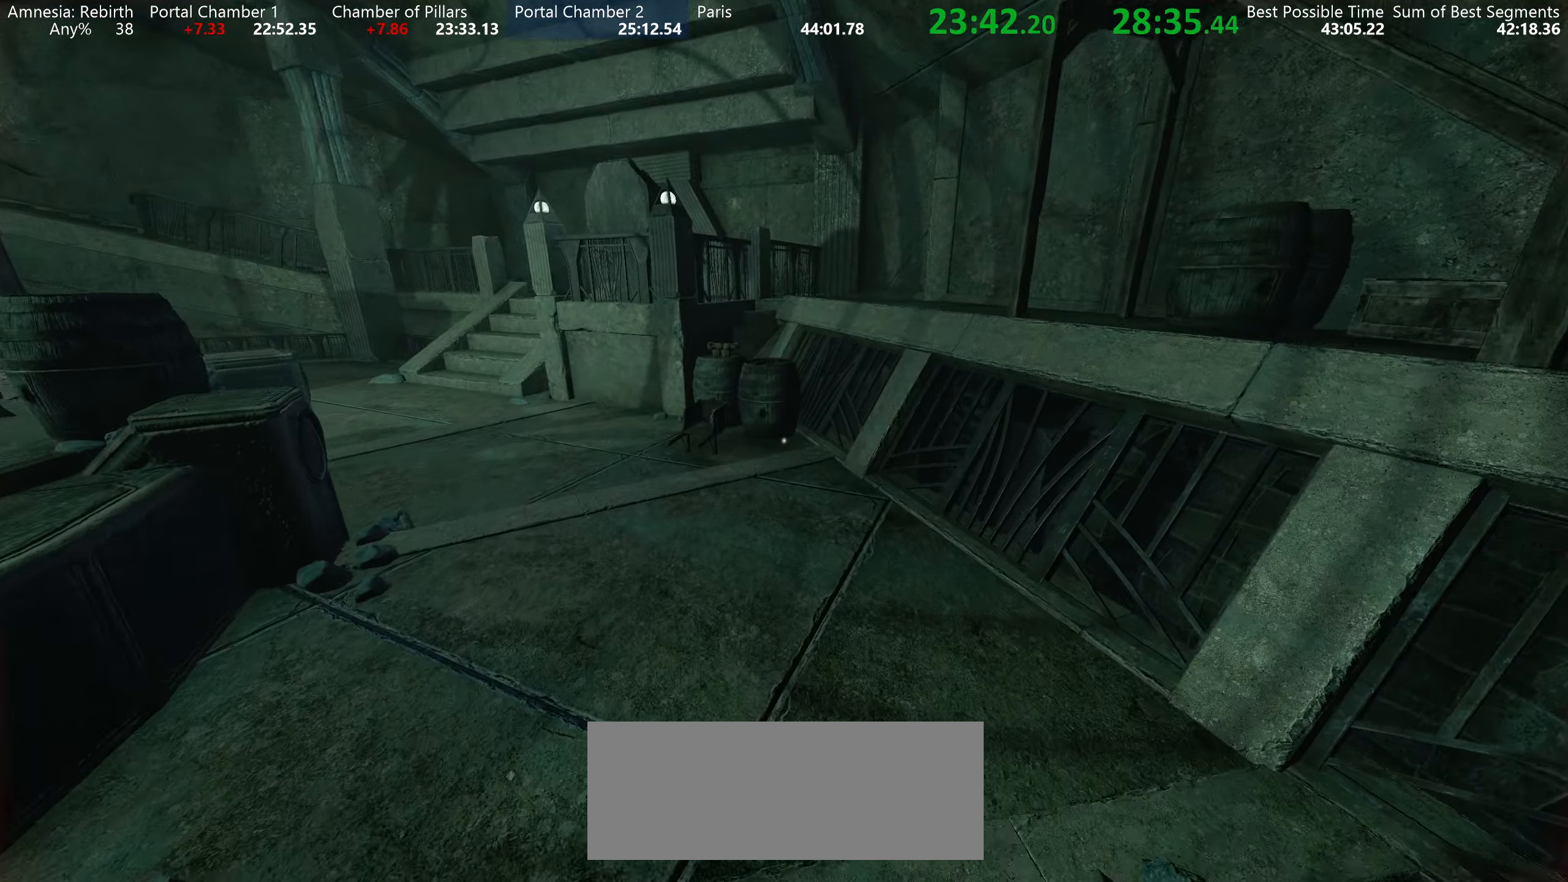
{"keys": ["shift", "w"], "mouse": [], "events": []}
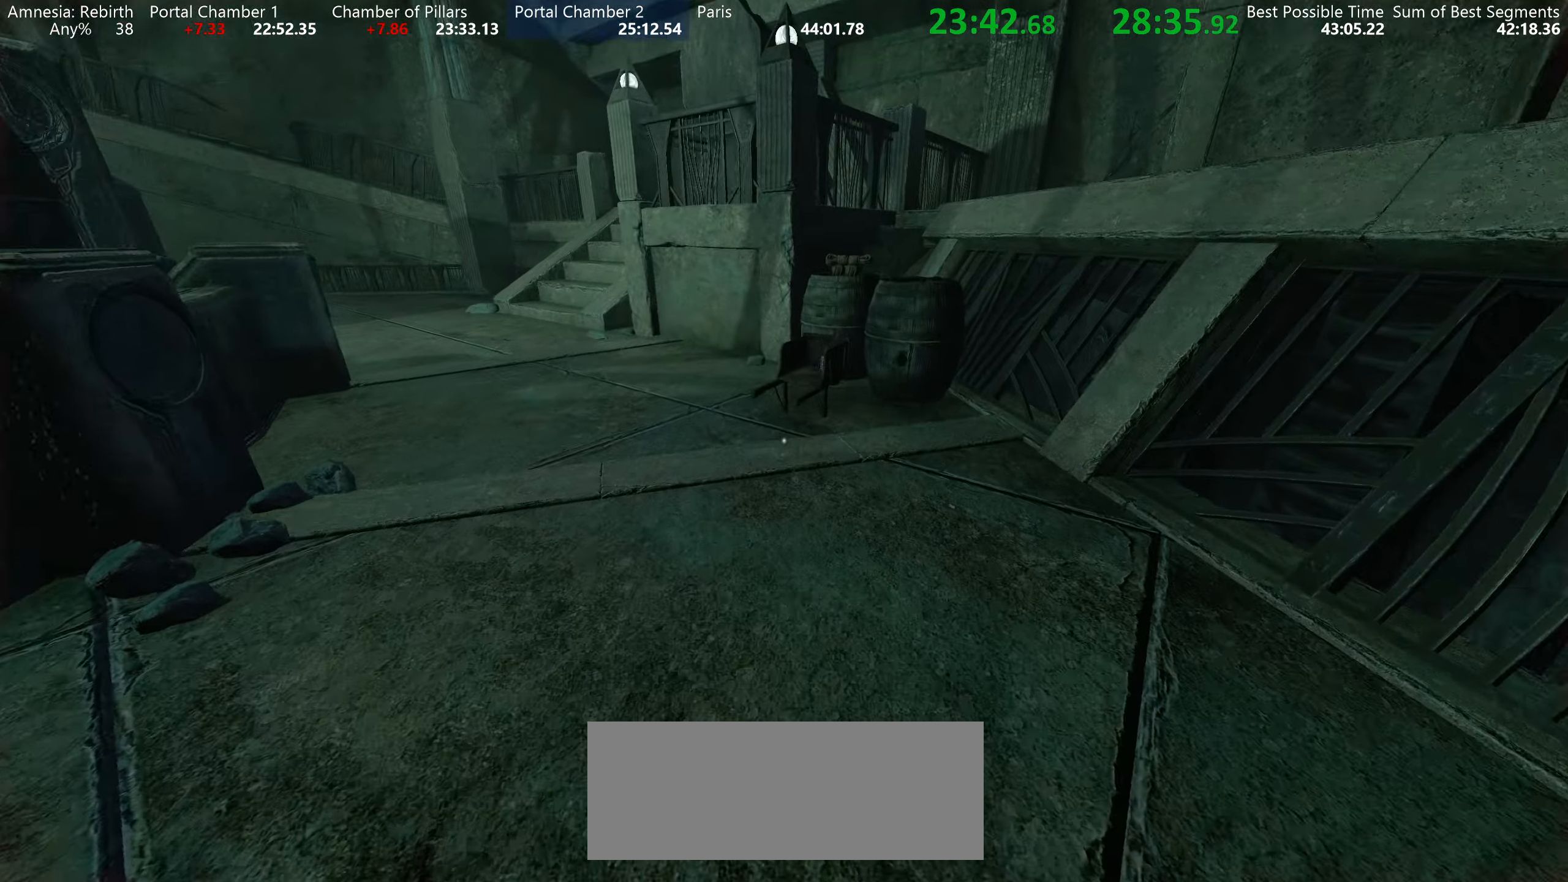
{"keys": ["shift", "w"], "mouse": [], "events": [[283, "space", "down"], [450, "space", "up"]]}
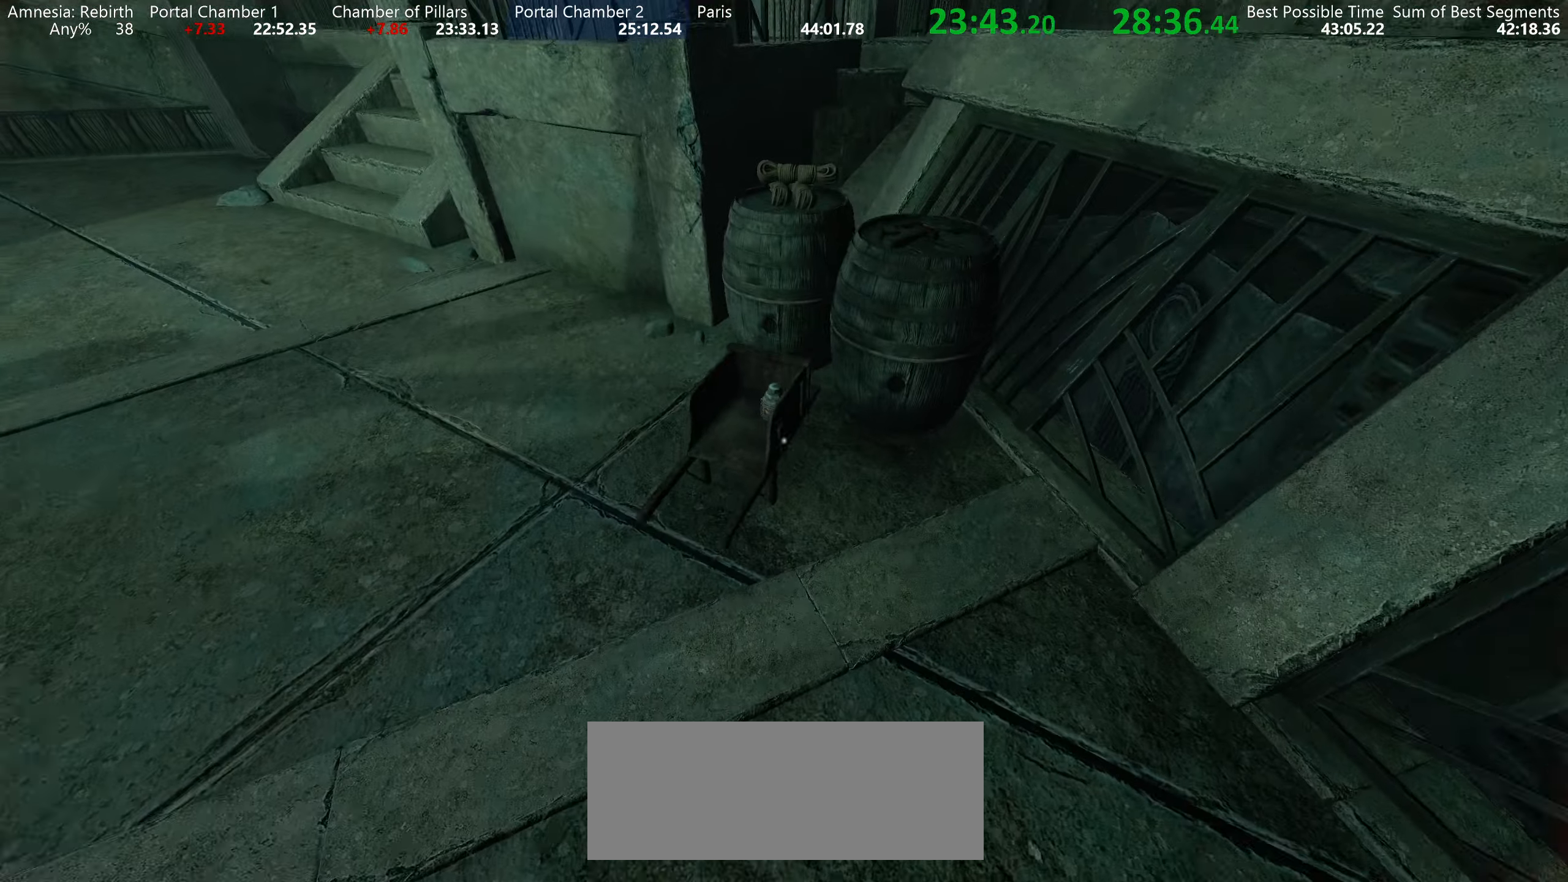
{"keys": [], "mouse": [], "events": [[17, "shift", "up"], [67, "w", "up"], [183, "s", "down"], [367, "s", "up"]]}
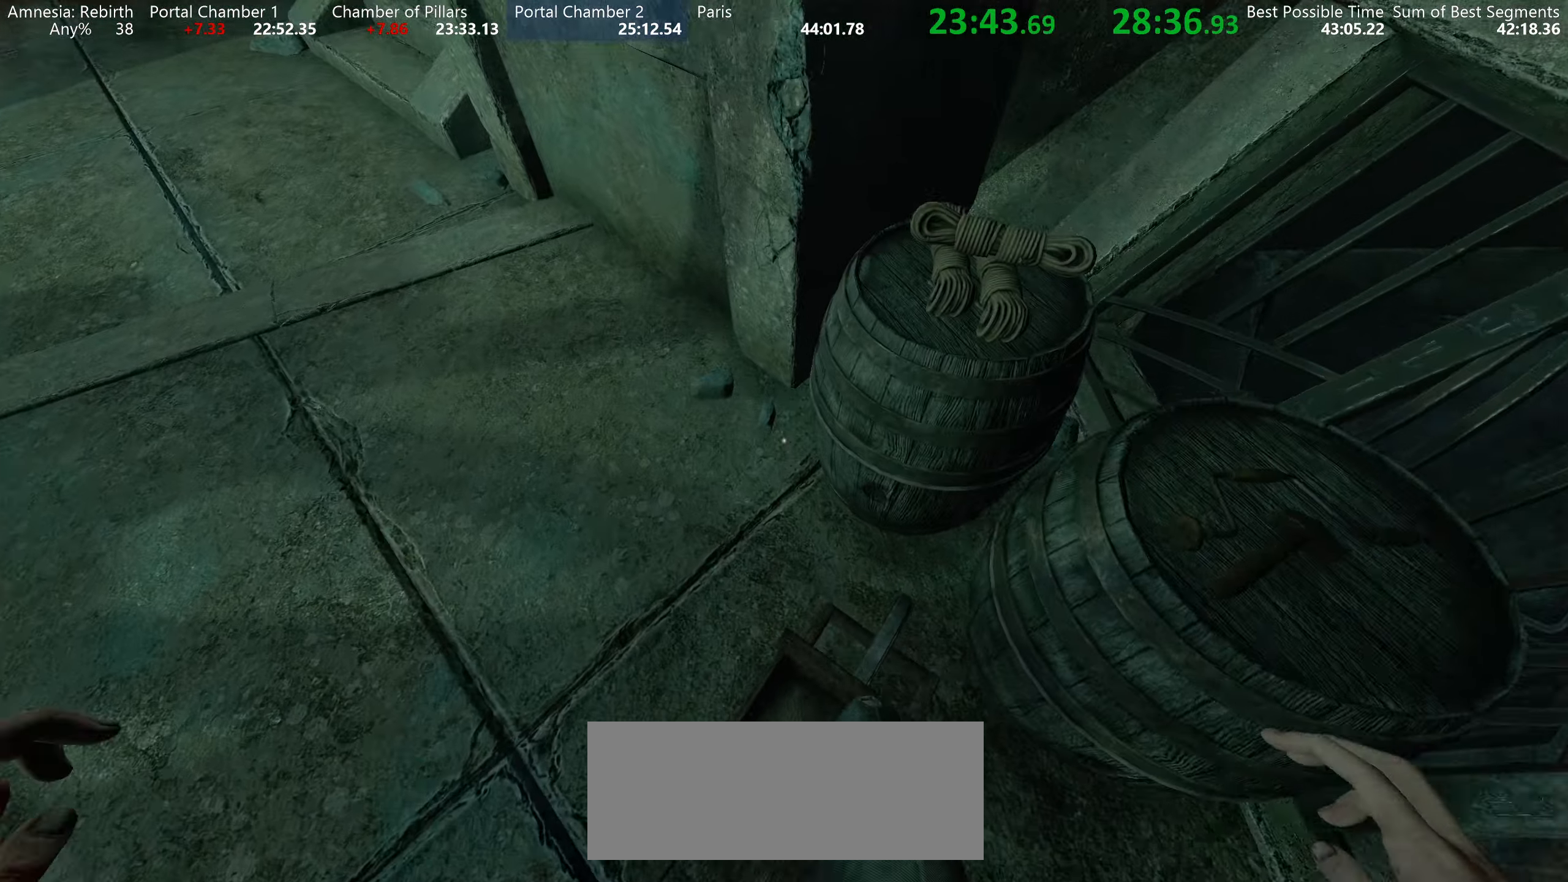
{"keys": ["w"], "mouse": [], "events": [[117, "w", "down"], [133, "space", "down"], [283, "w", "up"], [300, "space", "up"], [417, "w", "down"]]}
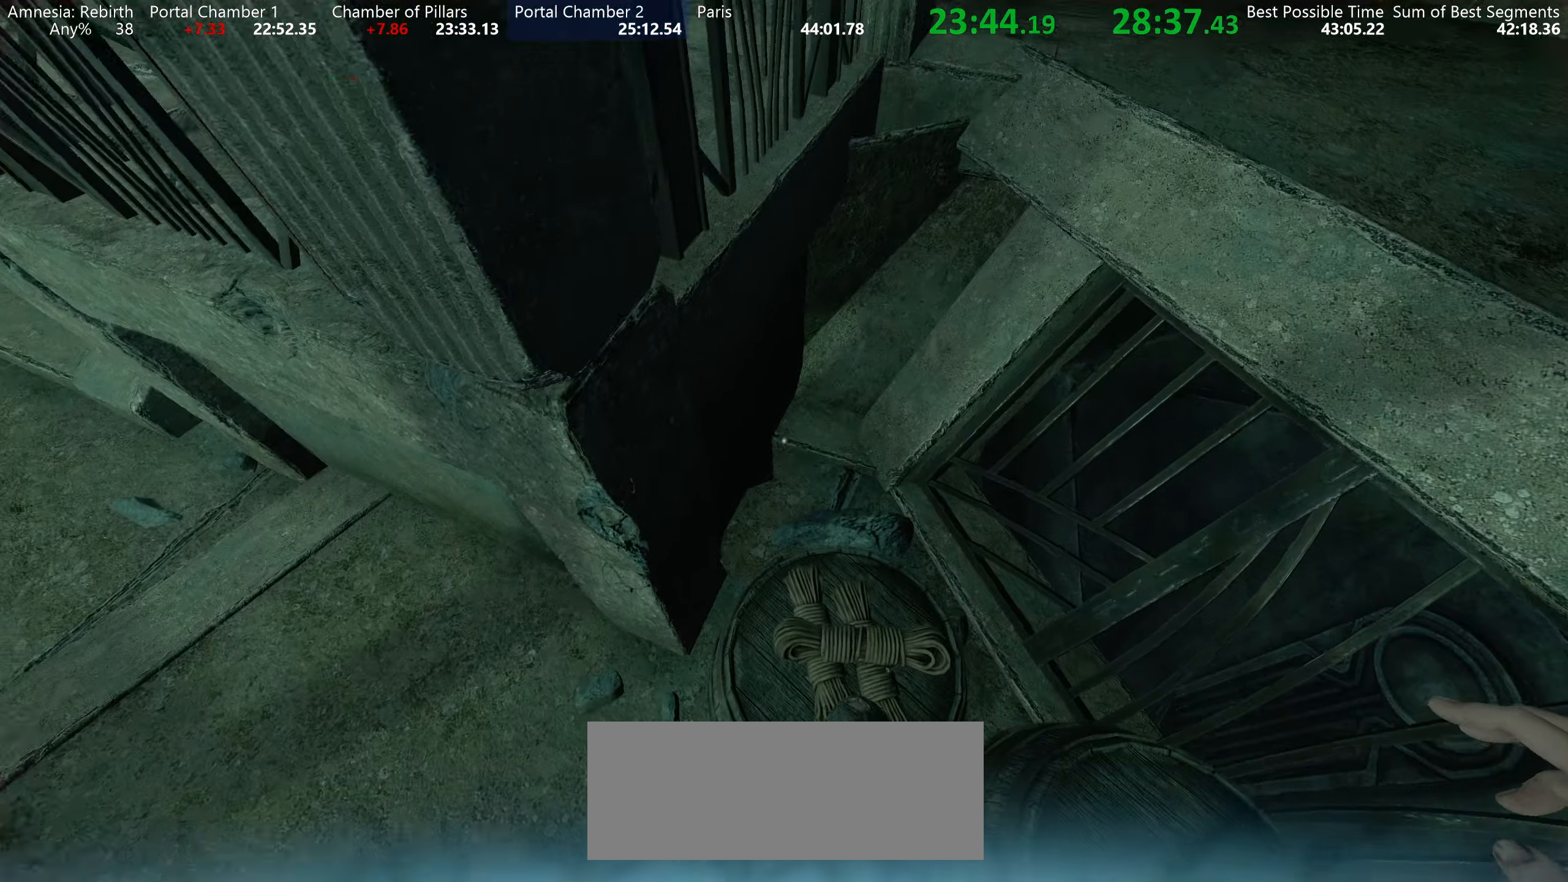
{"keys": ["space", "w"], "mouse": [], "events": [[50, "w", "up"], [217, "w", "down"], [467, "space", "down"]]}
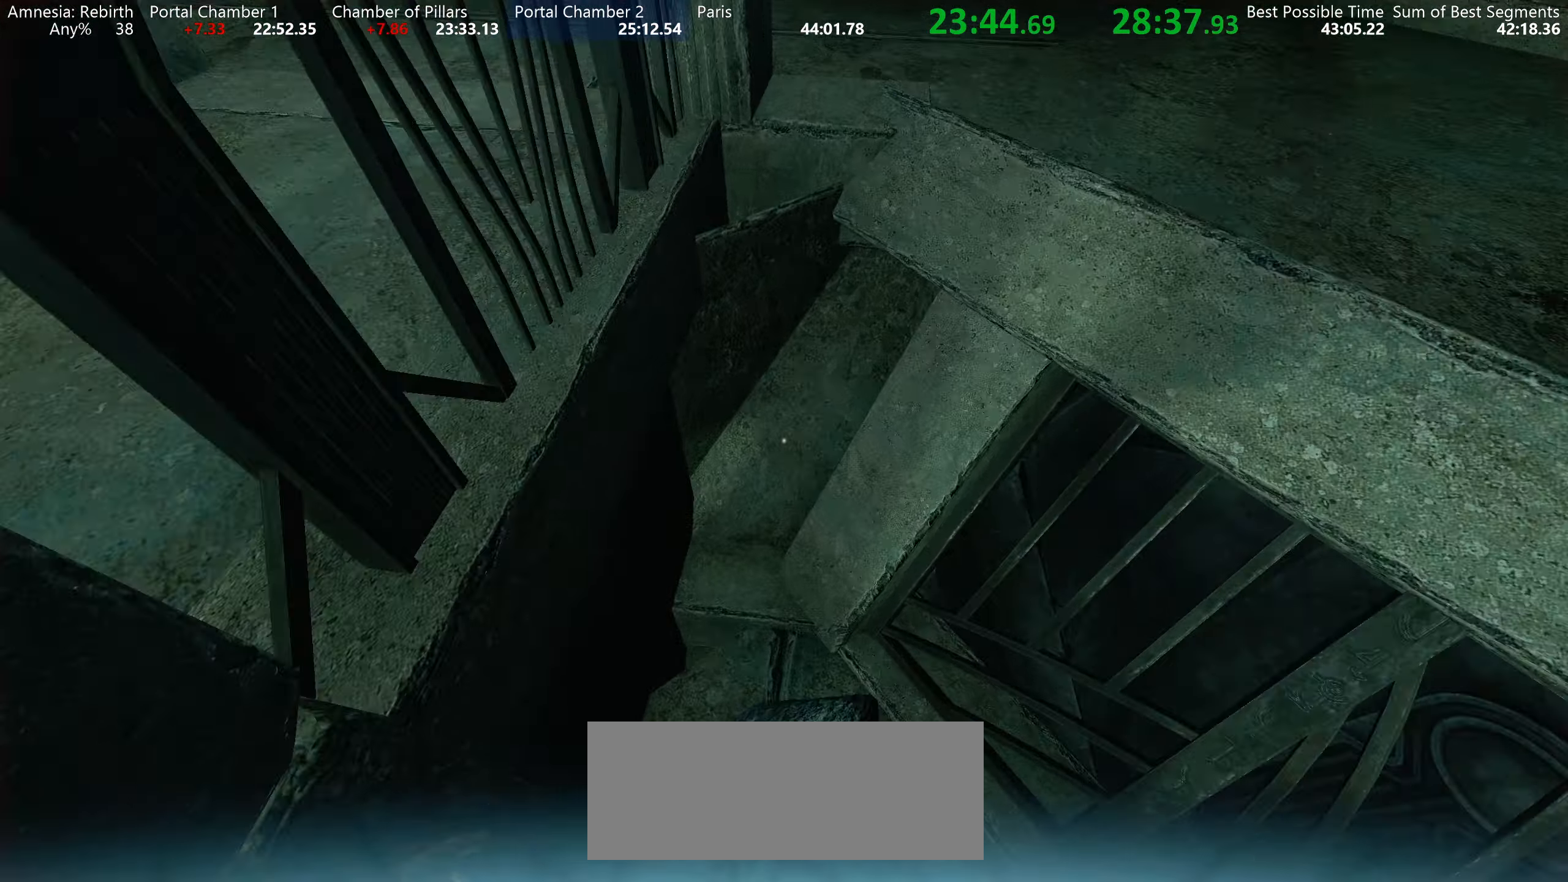
{"keys": ["w"], "mouse": [], "events": [[299, "space", "up"]]}
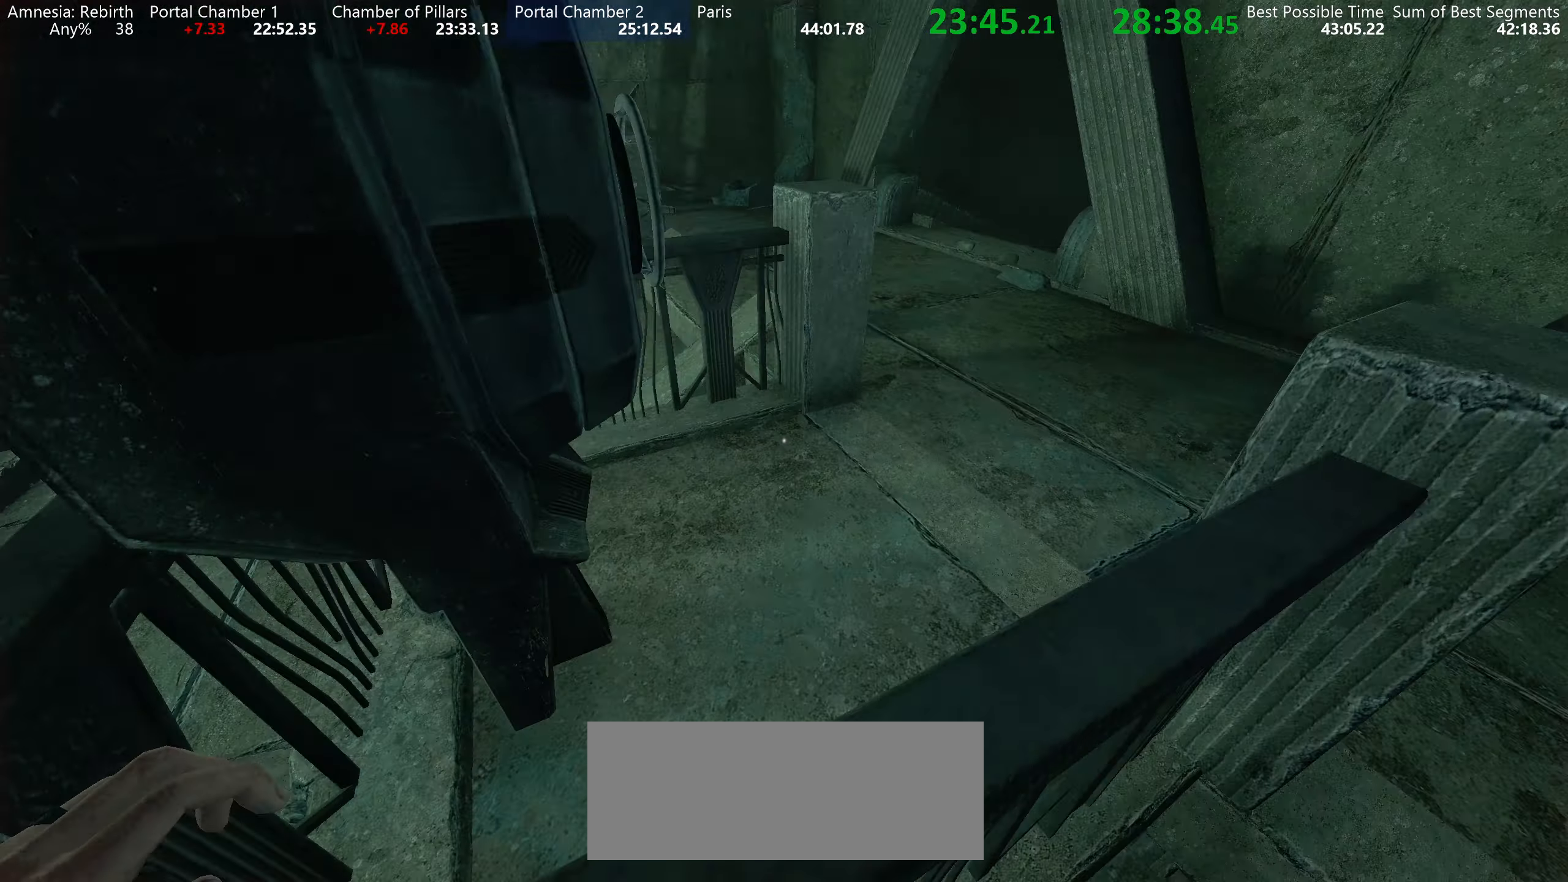
{"keys": [], "mouse": [], "events": [[17, "d", "down"], [367, "d", "up"], [400, "w", "up"]]}
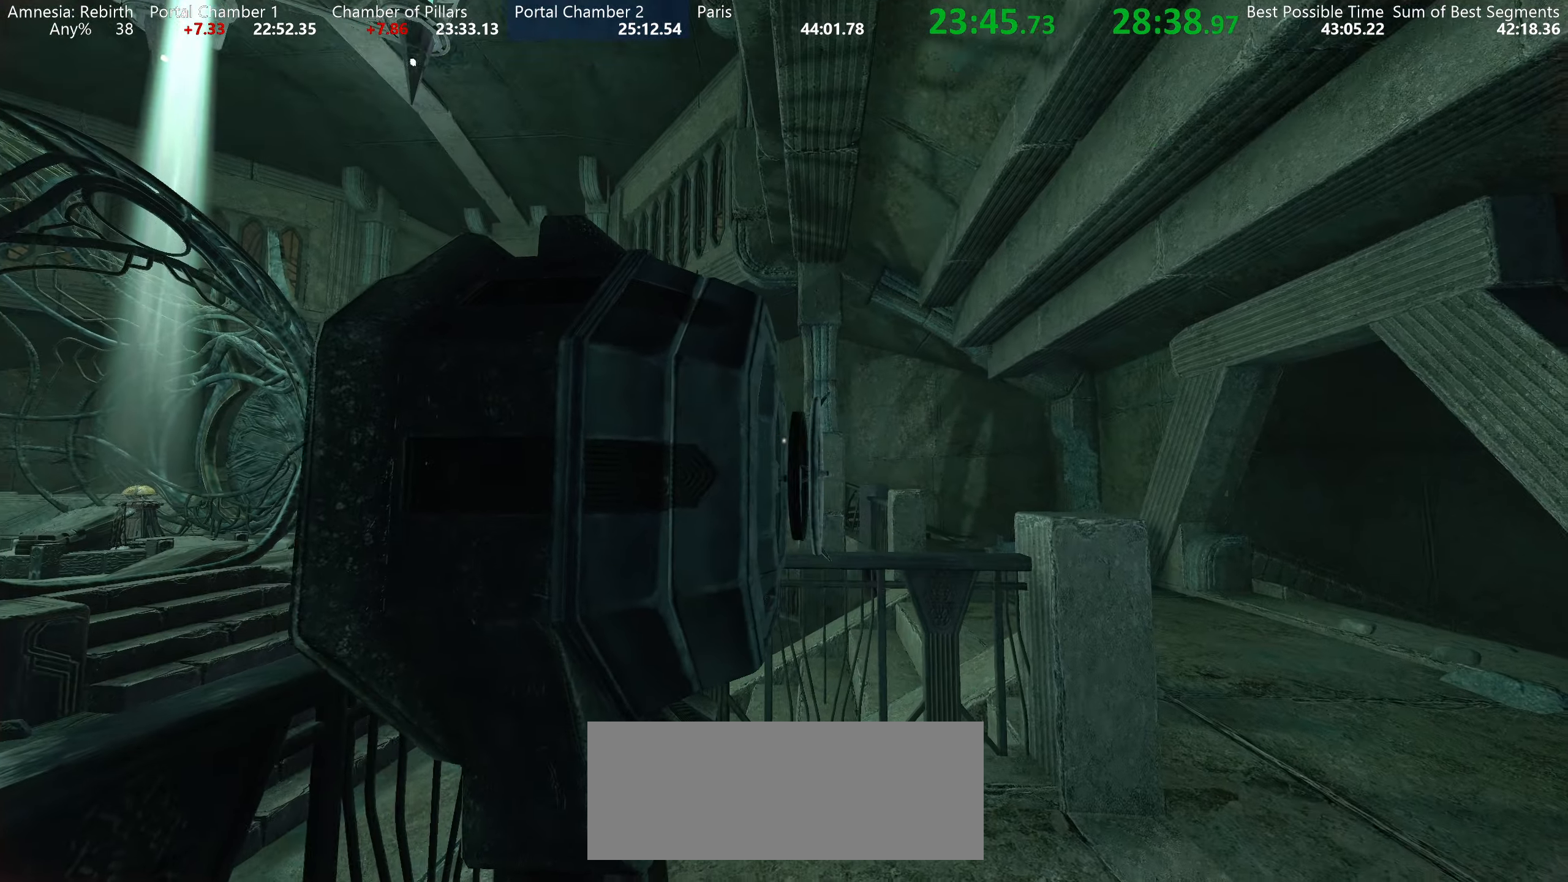
{"keys": [], "mouse": ["left"], "events": [[317, "mouse_left", "down"]]}
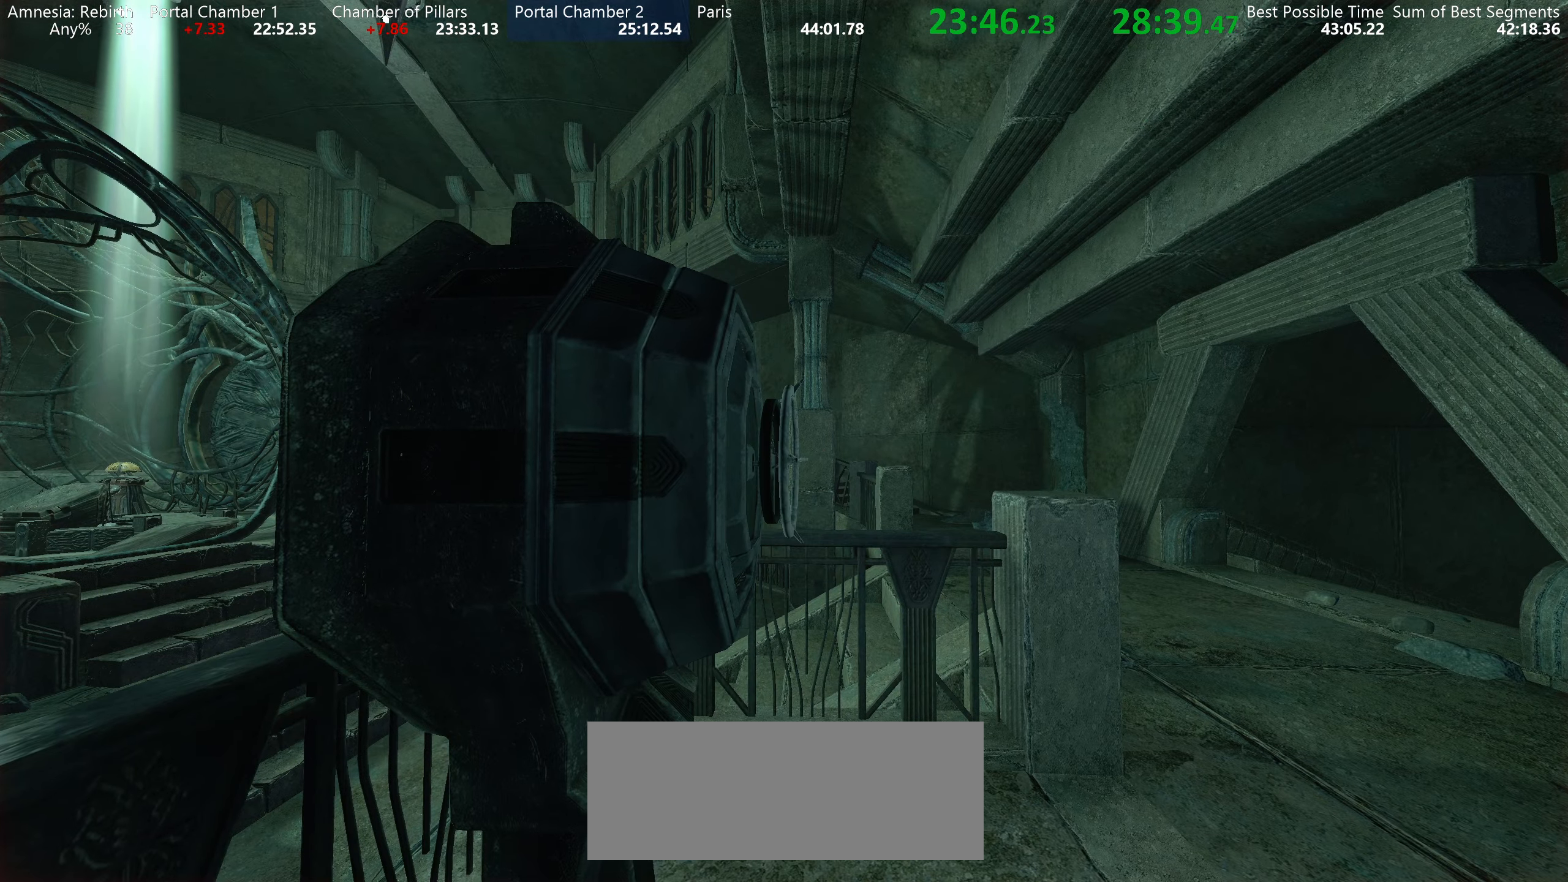
{"keys": [], "mouse": ["left"], "events": []}
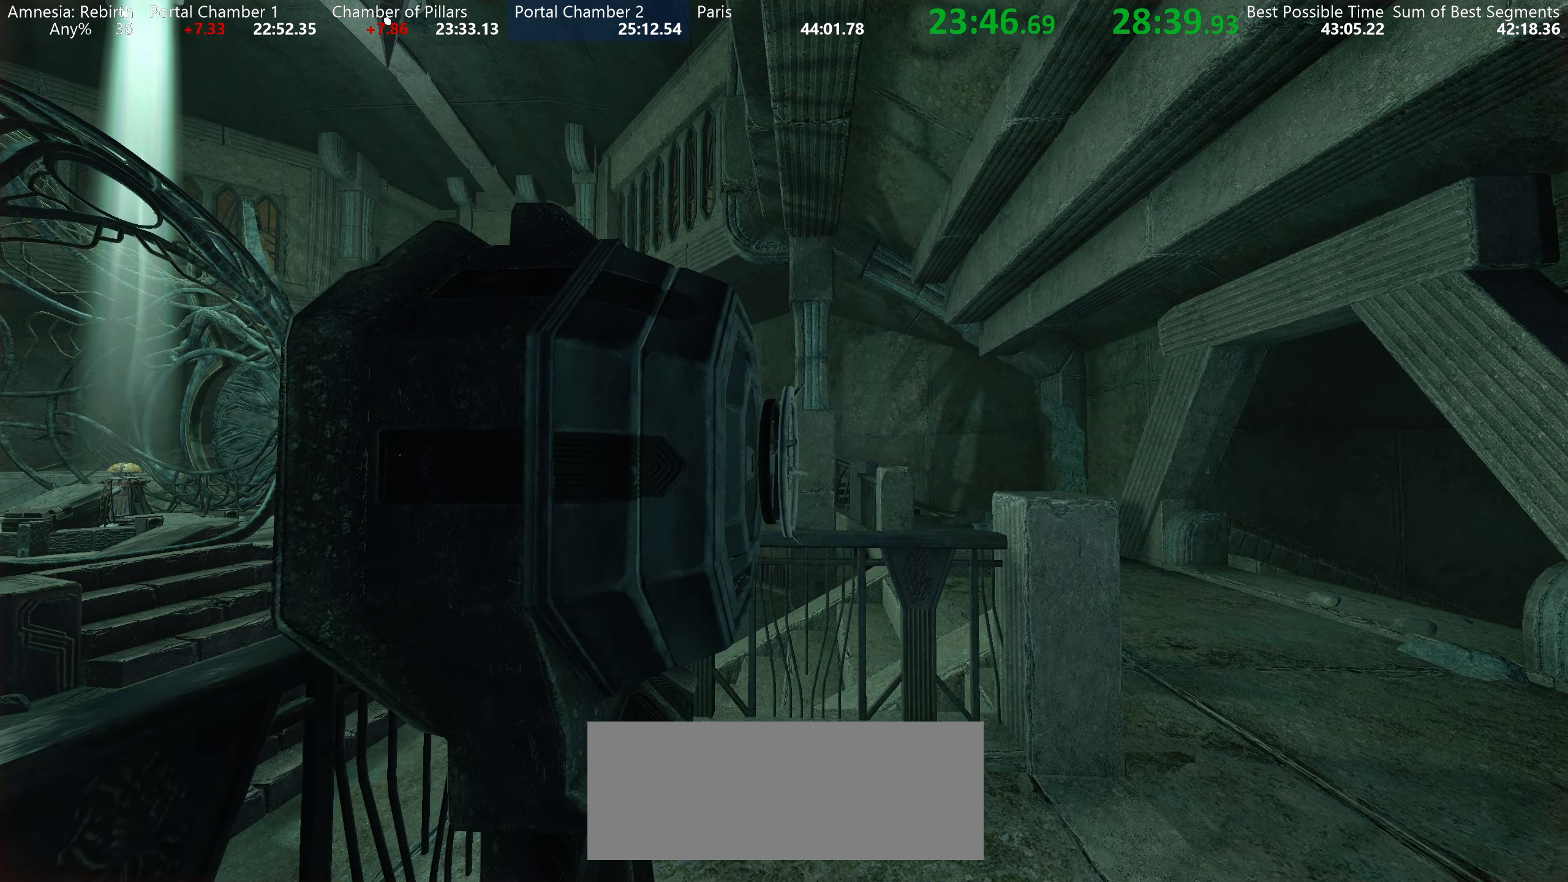
{"keys": [], "mouse": ["left"], "events": []}
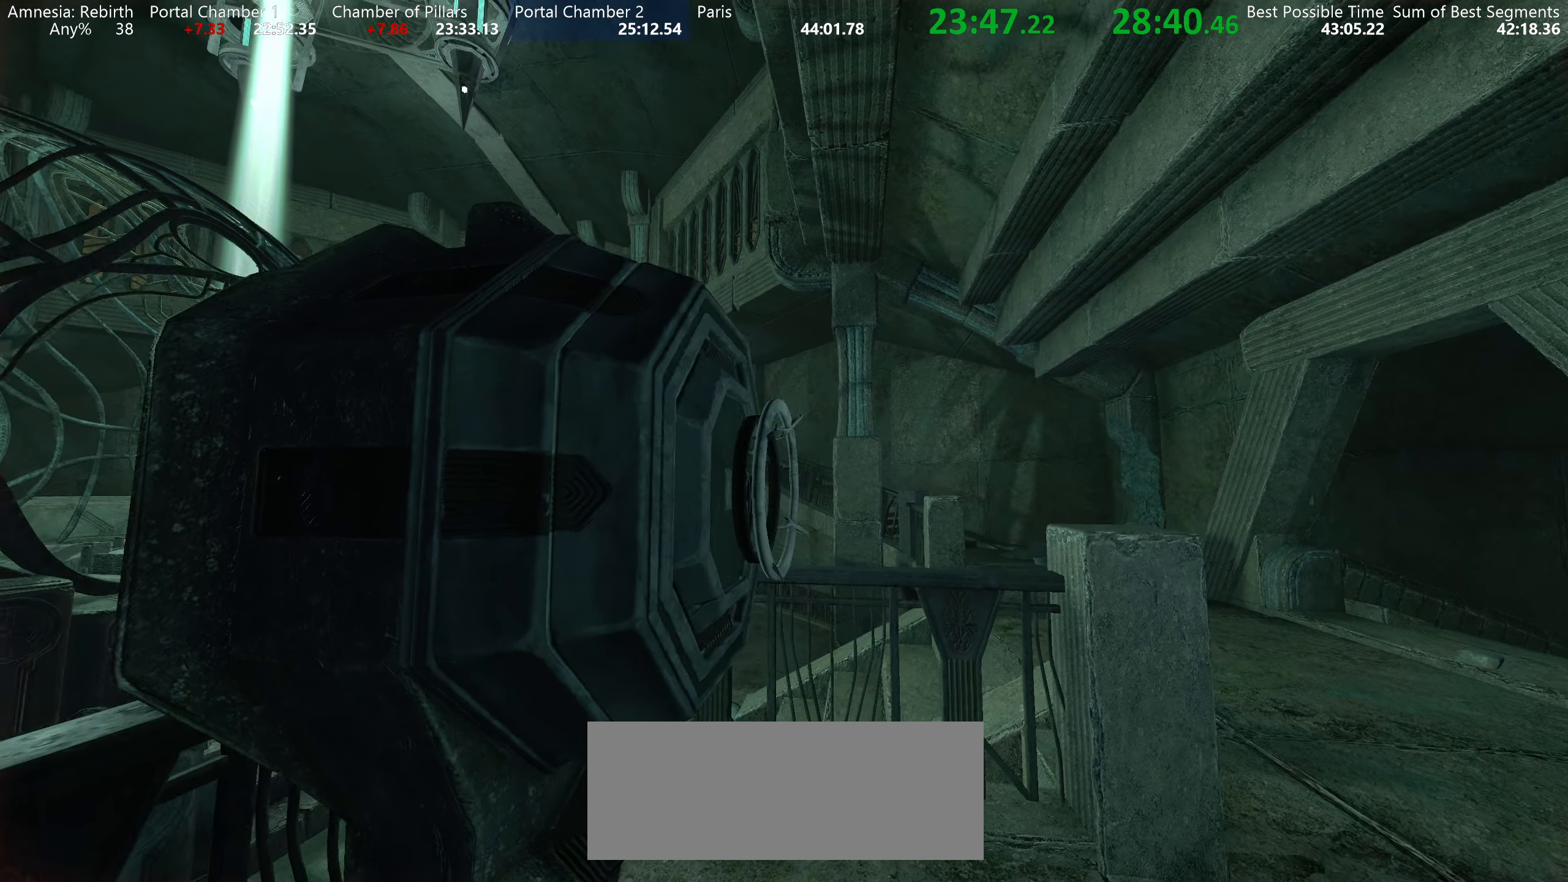
{"keys": [], "mouse": ["left"]}
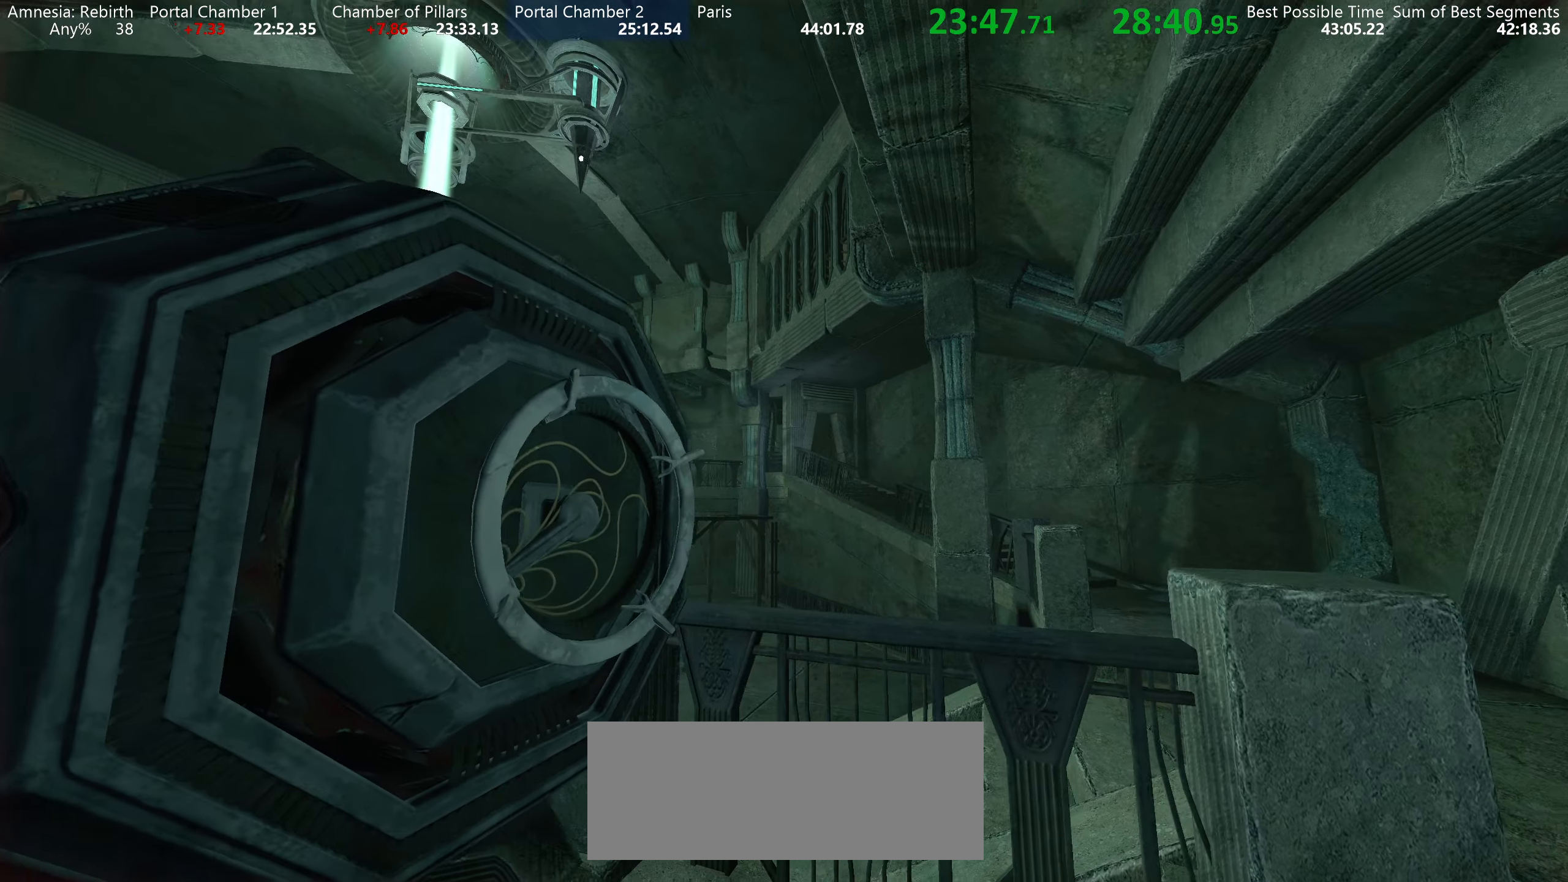
{"keys": [], "mouse": ["left"], "events": []}
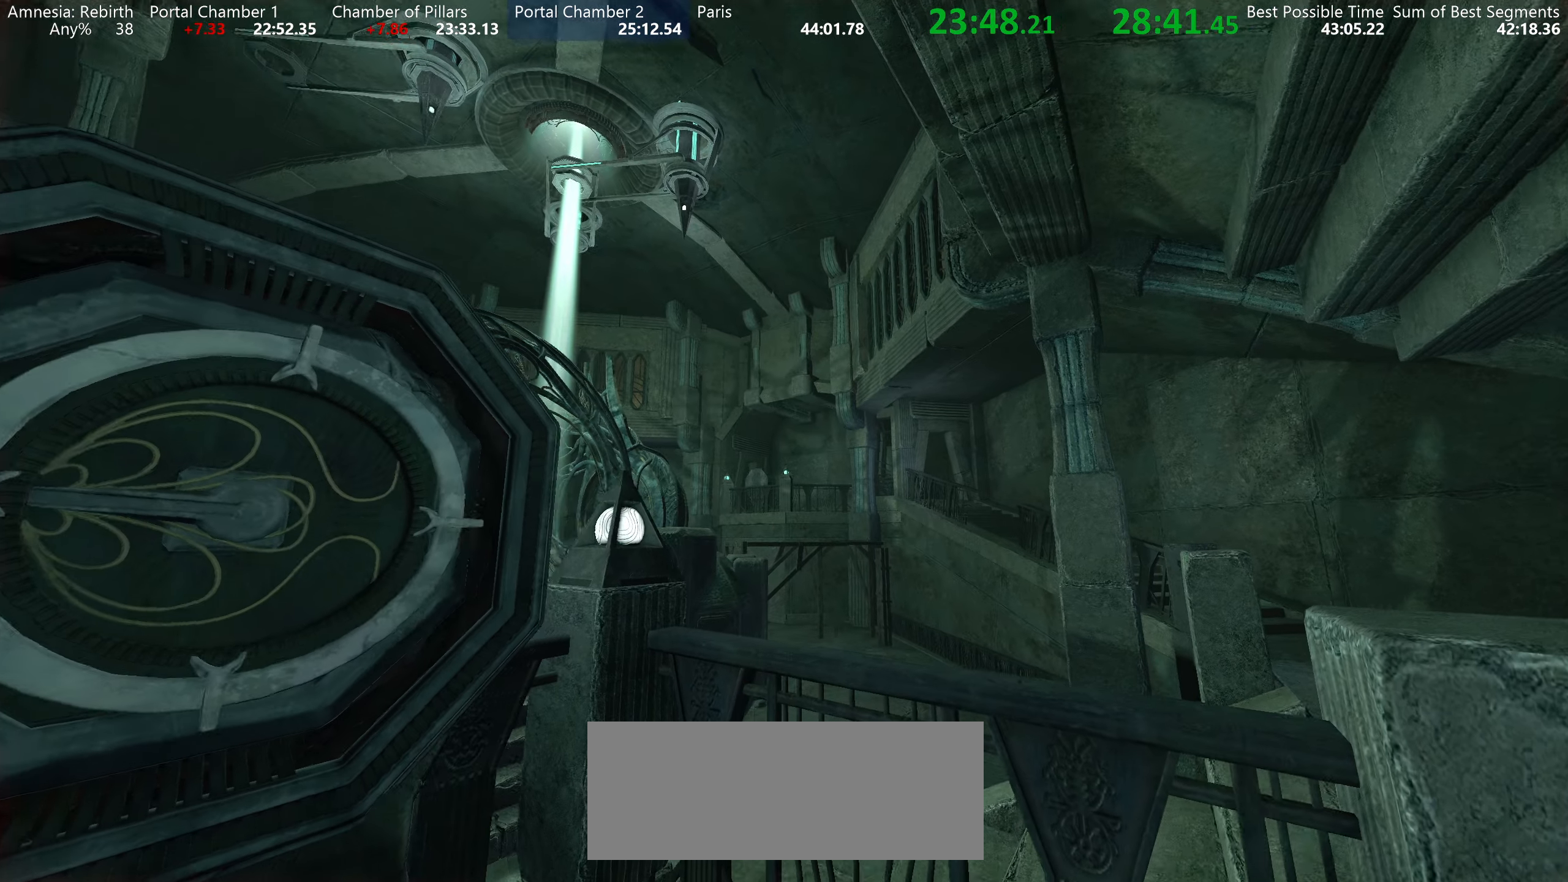
{"keys": [], "mouse": ["left"], "events": []}
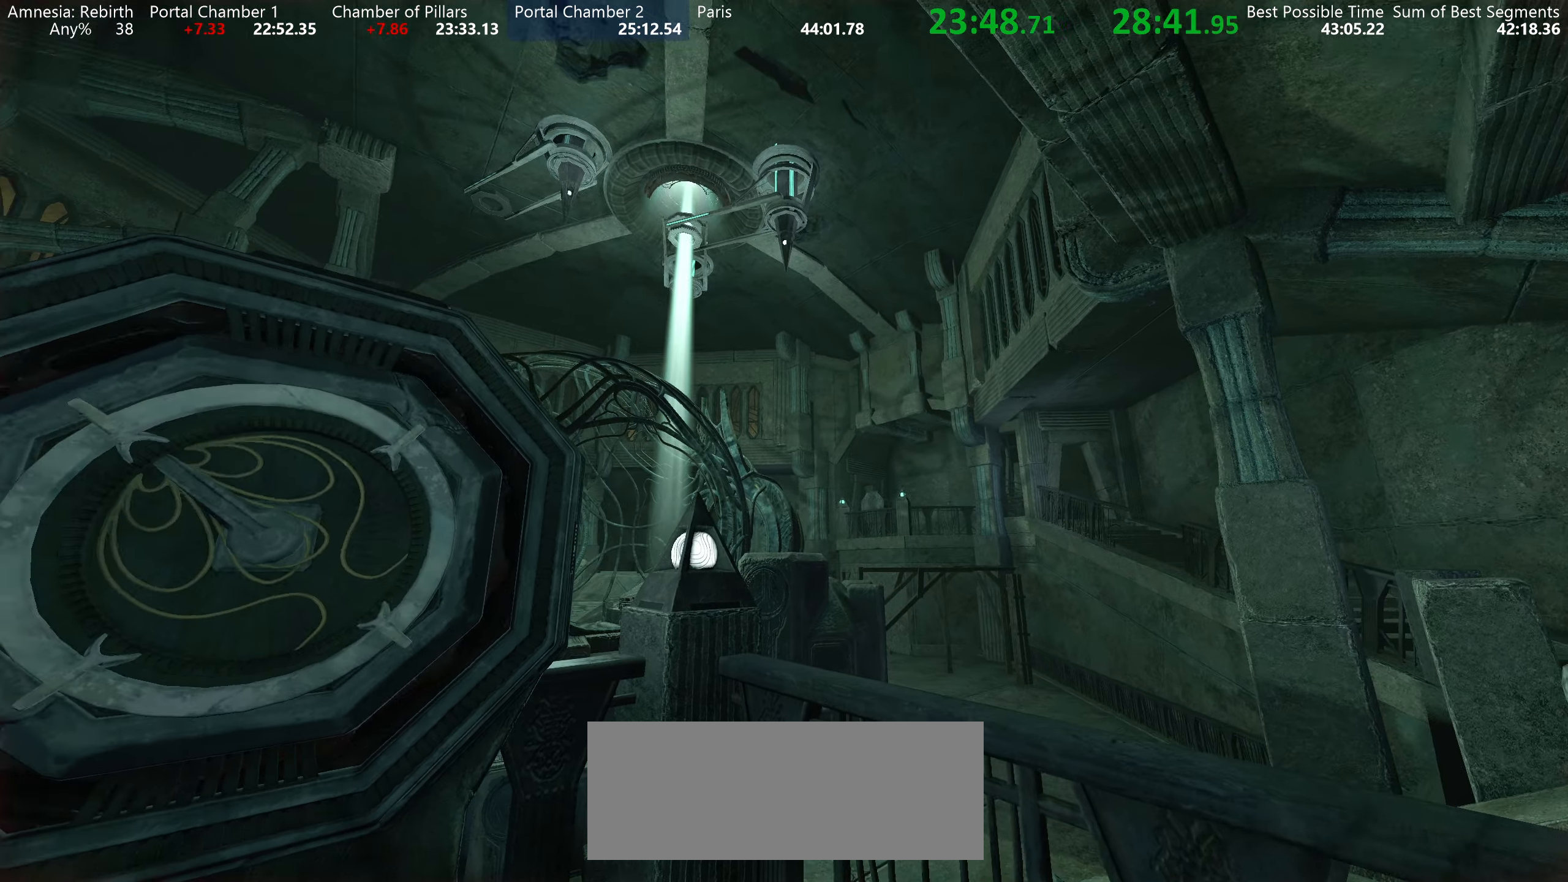
{"keys": [], "mouse": ["left"], "events": []}
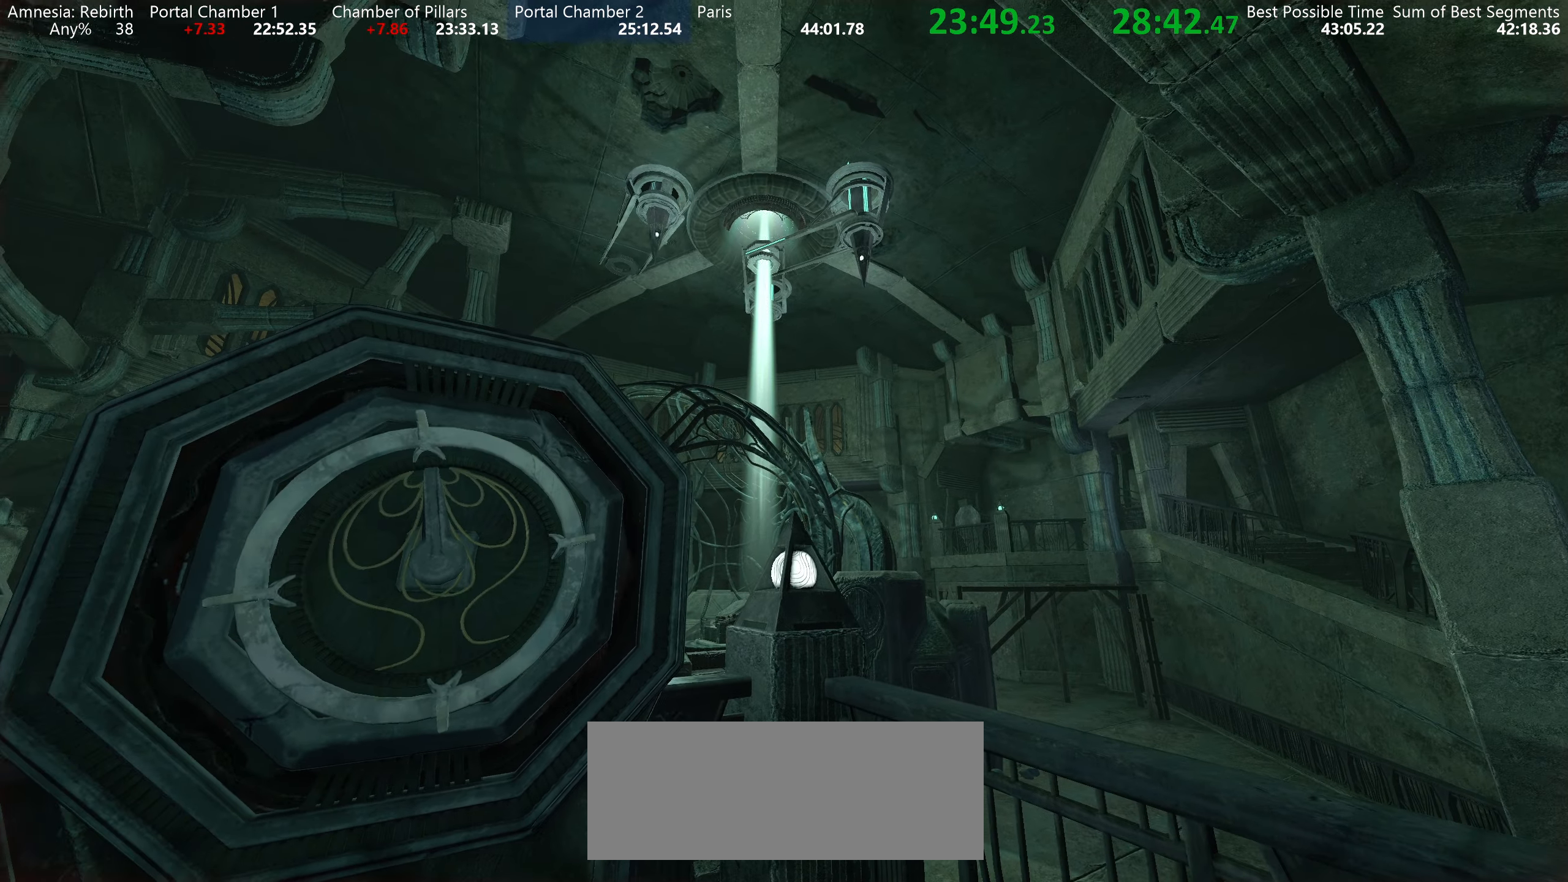
{"keys": [], "mouse": ["left"], "events": []}
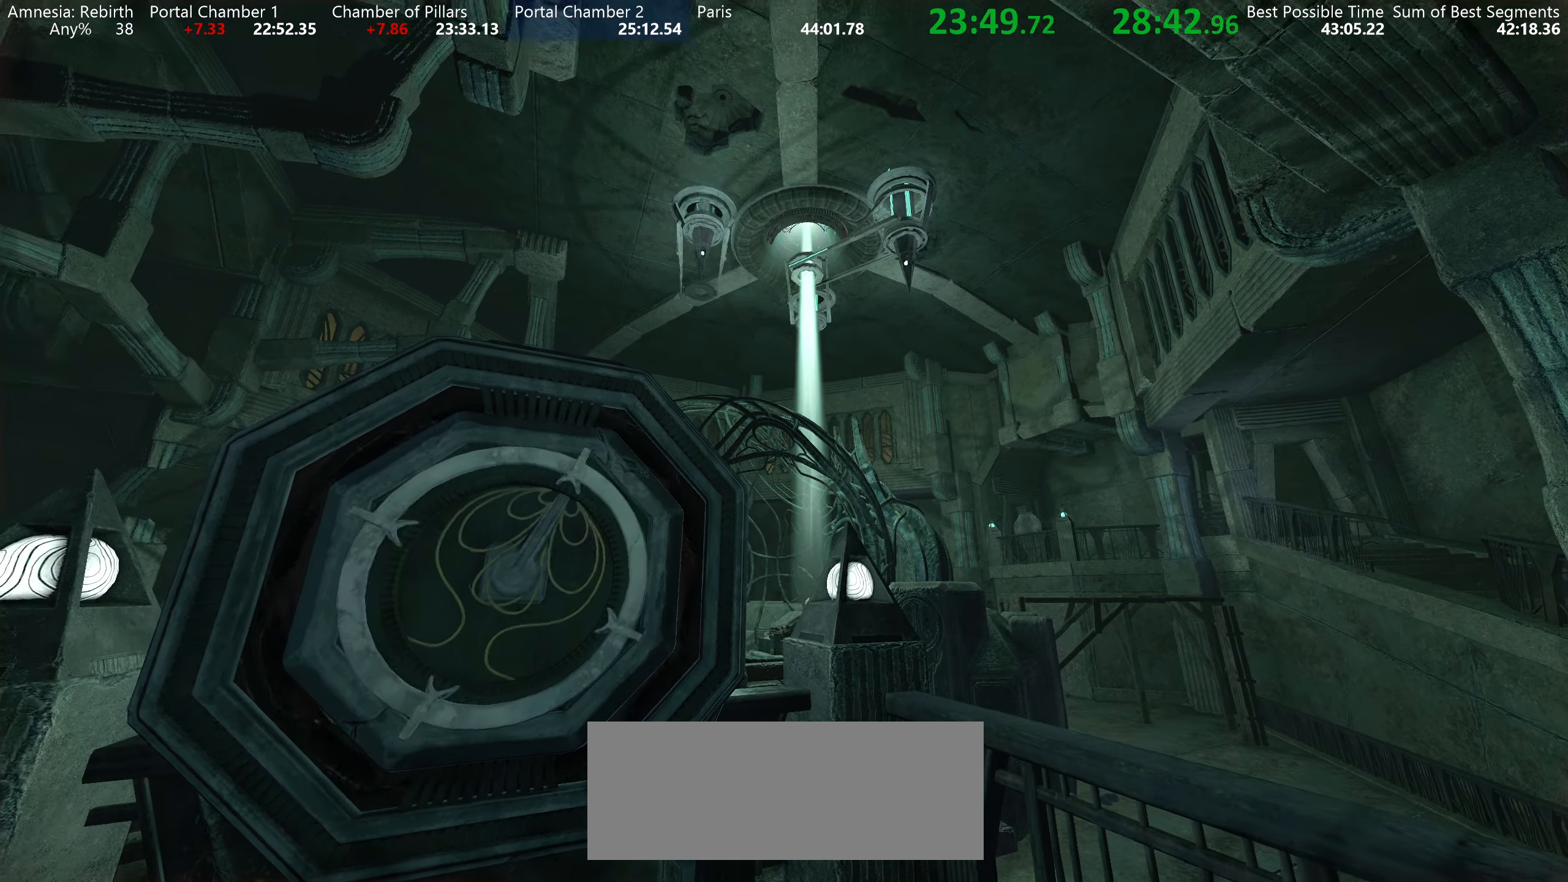
{"keys": [], "mouse": ["left"], "events": []}
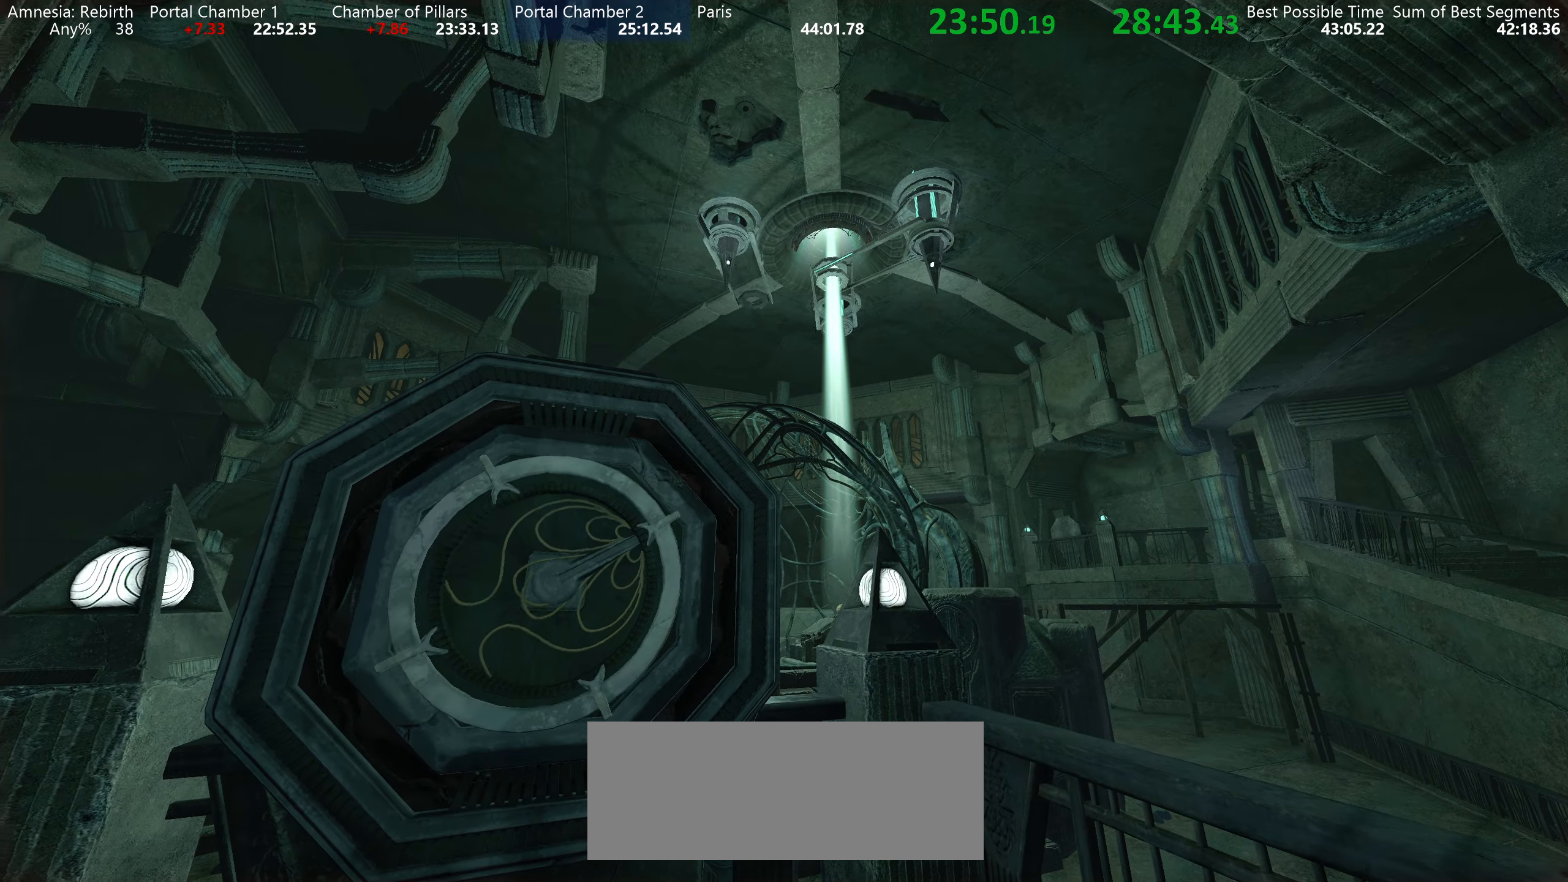
{"keys": [], "mouse": ["left"], "events": []}
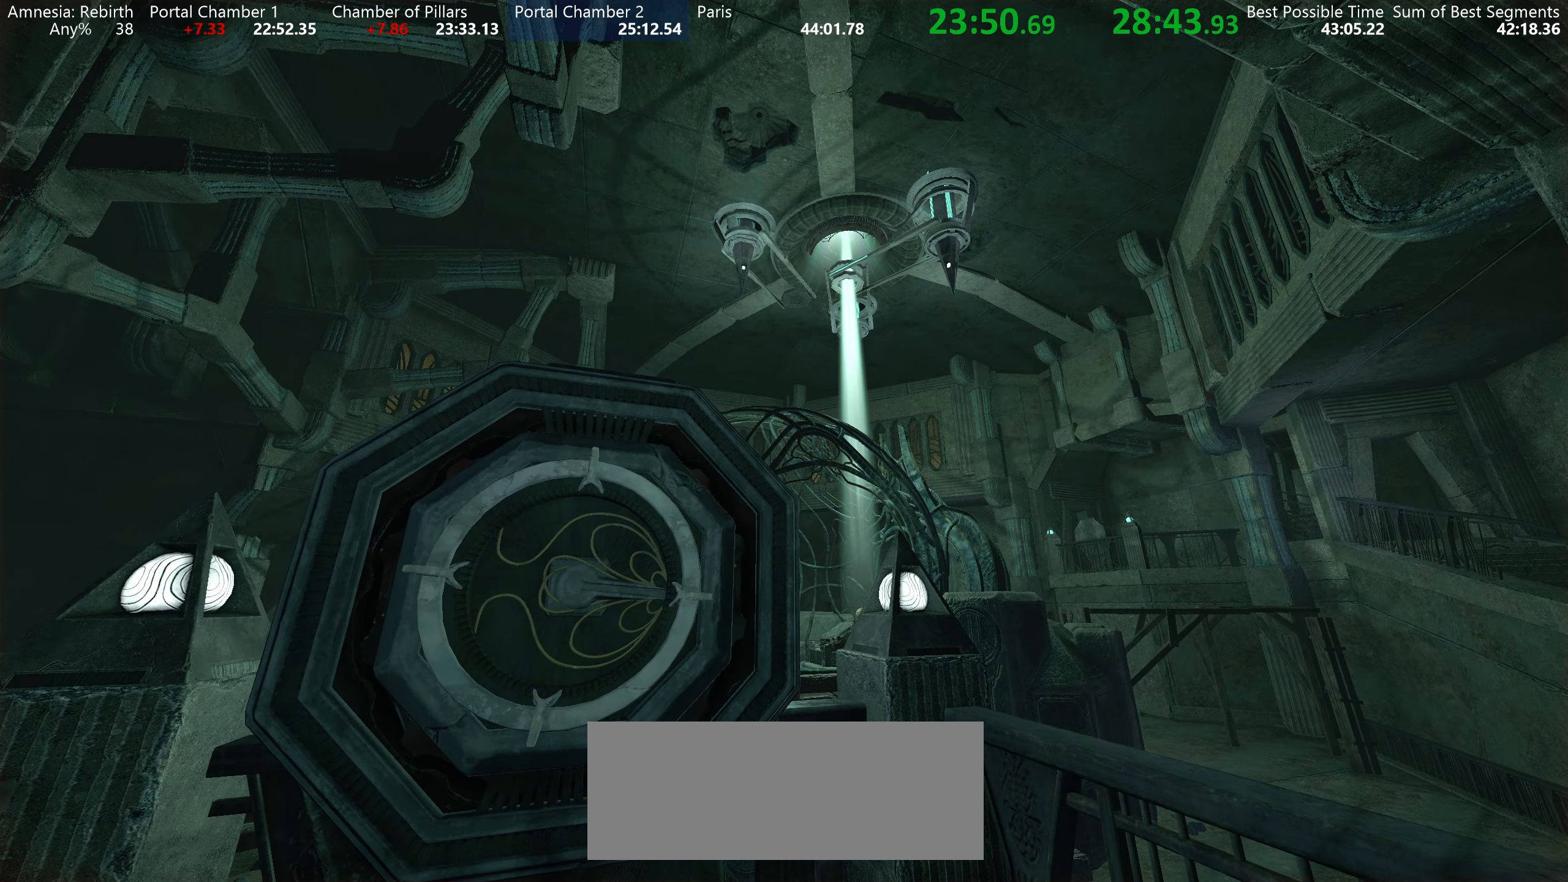
{"keys": [], "mouse": ["left"], "events": []}
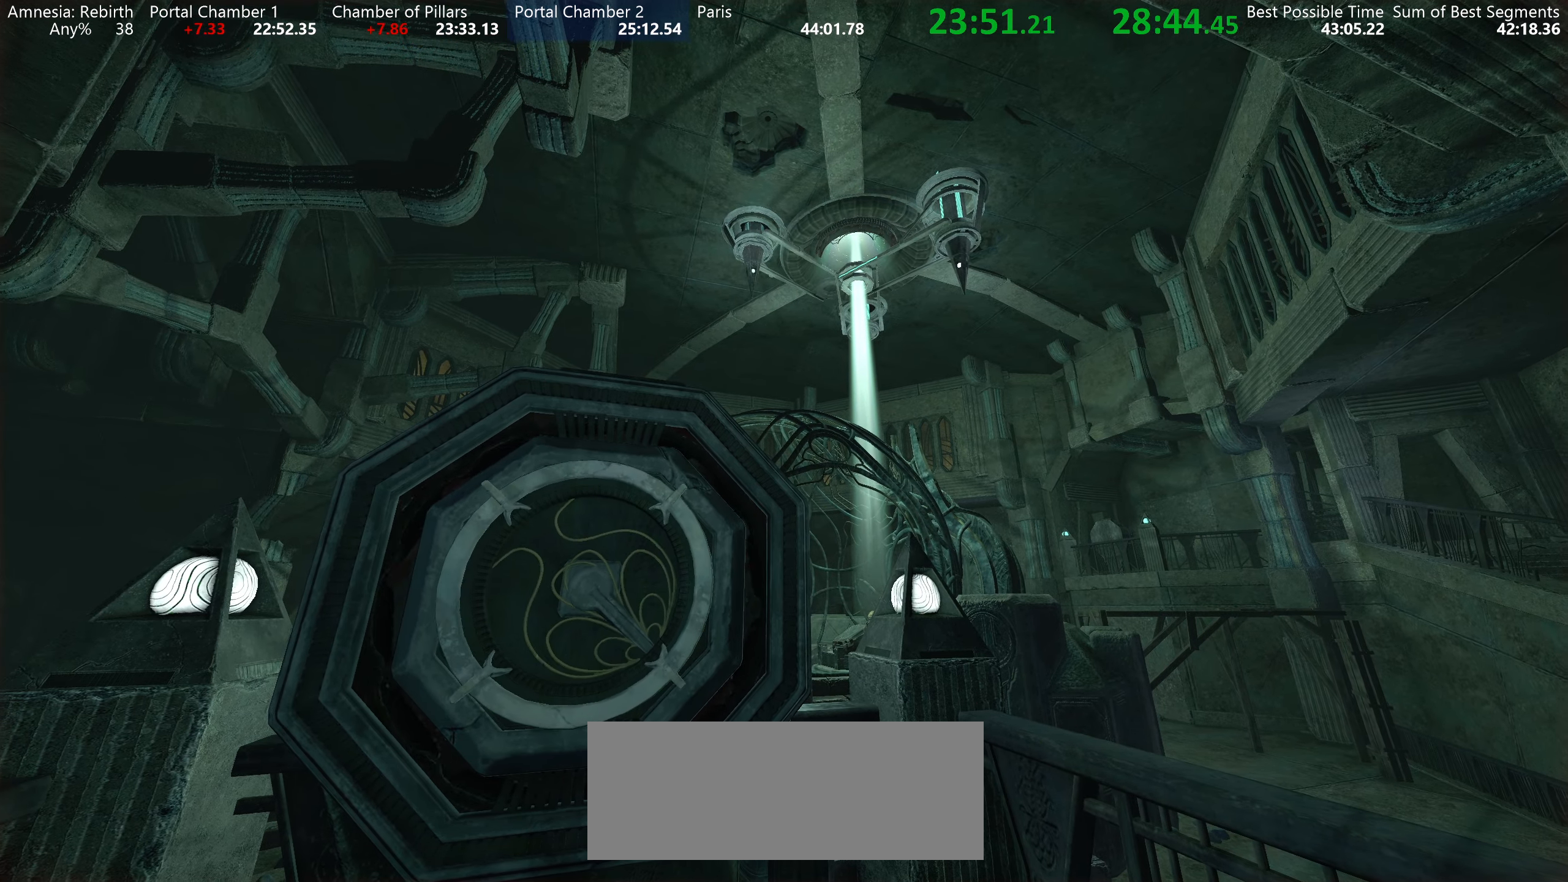
{"keys": [], "mouse": [], "events": [[383, "mouse_left", "up"]]}